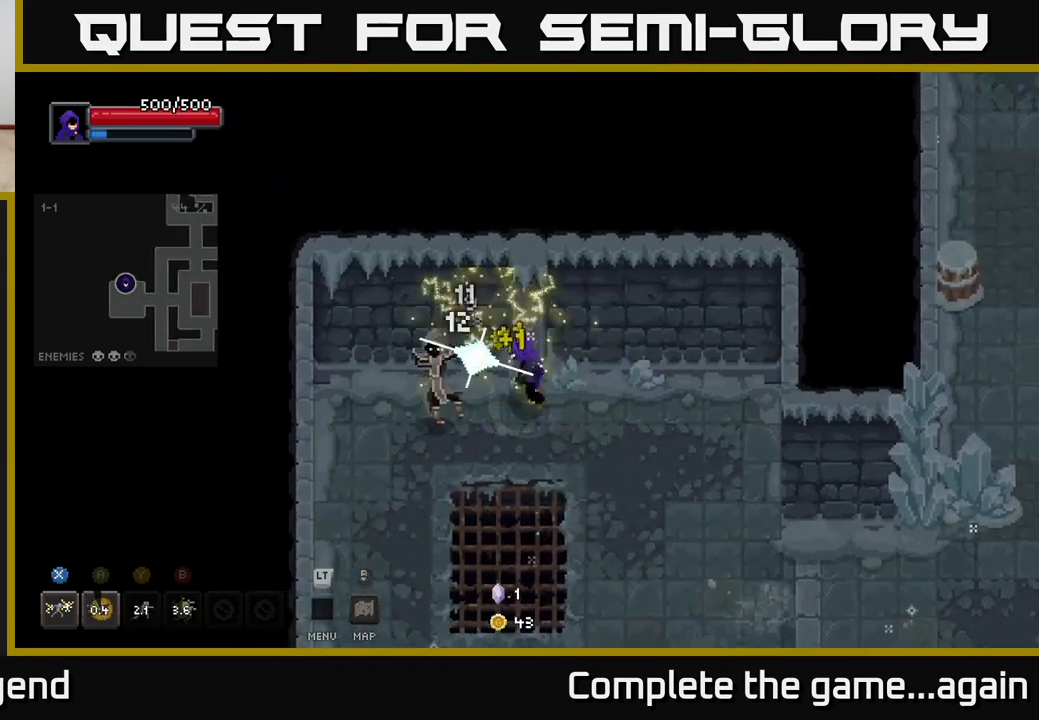
Gameplay with a controller (Xbox layout); each line is a JSON object with the inputs held at the frame after it. "events" lists button and stick changes between this image and that frame as [ms after this image, input, new state], when the widget could be followed in between.
{"buttons": [], "left_stick": "down", "right_stick": "center", "events": [[100, "left_stick", "down"], [117, "X", "up"]]}
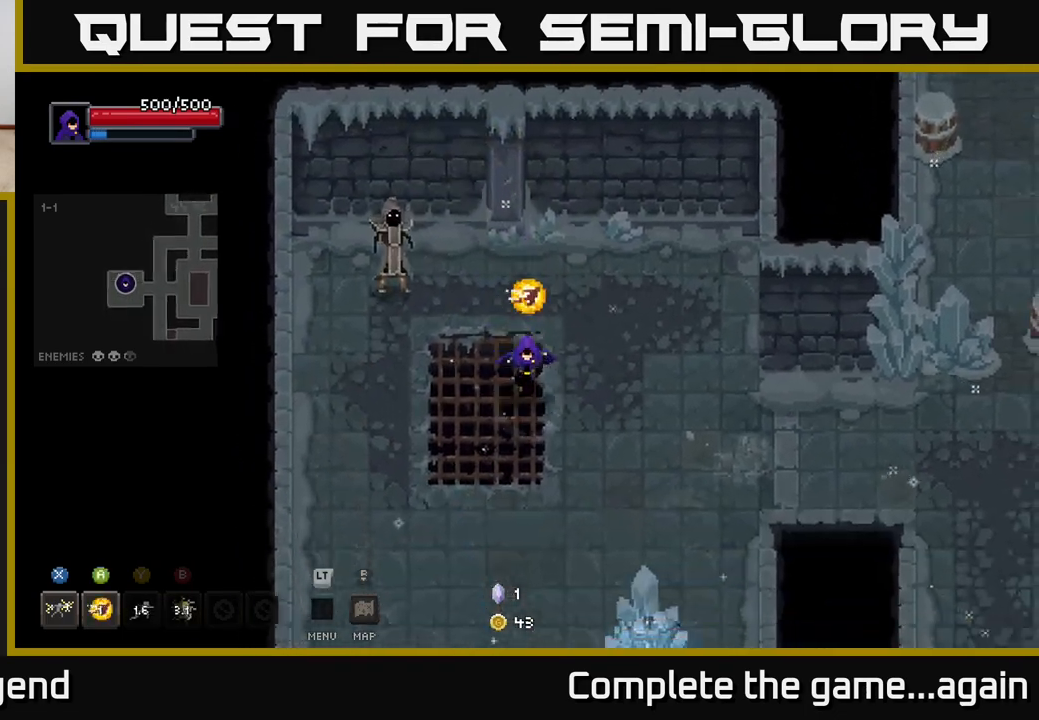
{"buttons": [], "left_stick": "down-right", "right_stick": "center", "events": [[117, "left_stick", "down-right"]]}
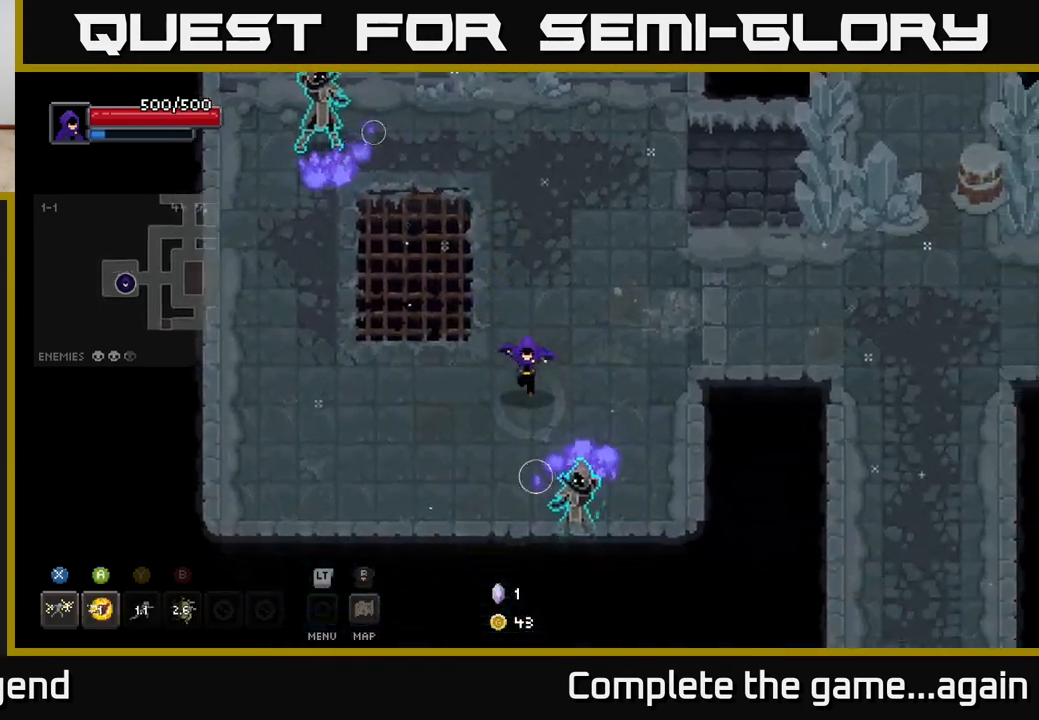
{"buttons": [], "left_stick": "up-left", "right_stick": "center", "events": [[133, "A", "down"], [150, "left_stick", "up-left"], [233, "A", "up"], [233, "left_stick", "up"], [367, "left_stick", "up-left"]]}
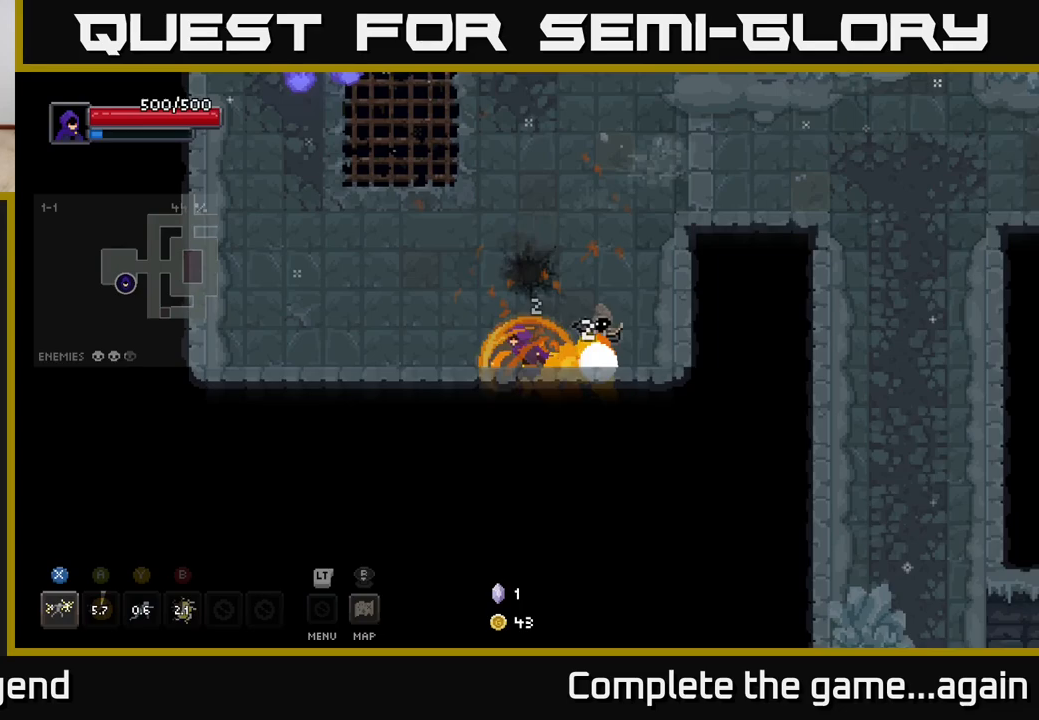
{"buttons": ["X"], "left_stick": "right", "right_stick": "center", "events": [[117, "left_stick", "down-left"], [233, "left_stick", "right"], [467, "X", "down"]]}
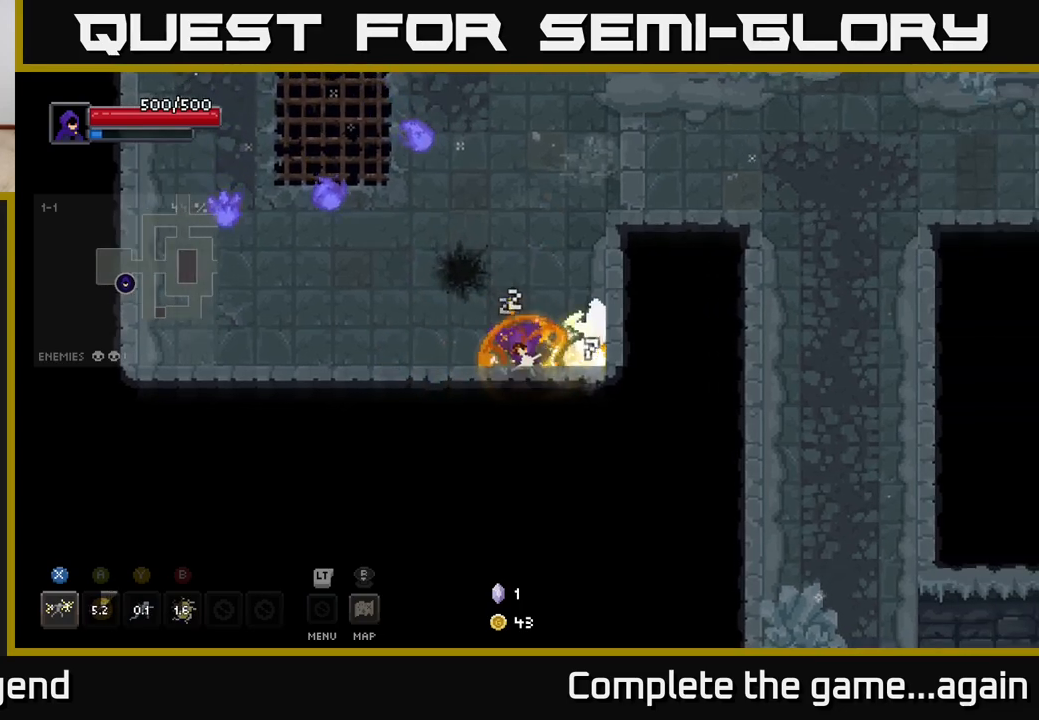
{"buttons": ["X"], "left_stick": "center", "right_stick": "center", "events": [[217, "left_stick", "center"]]}
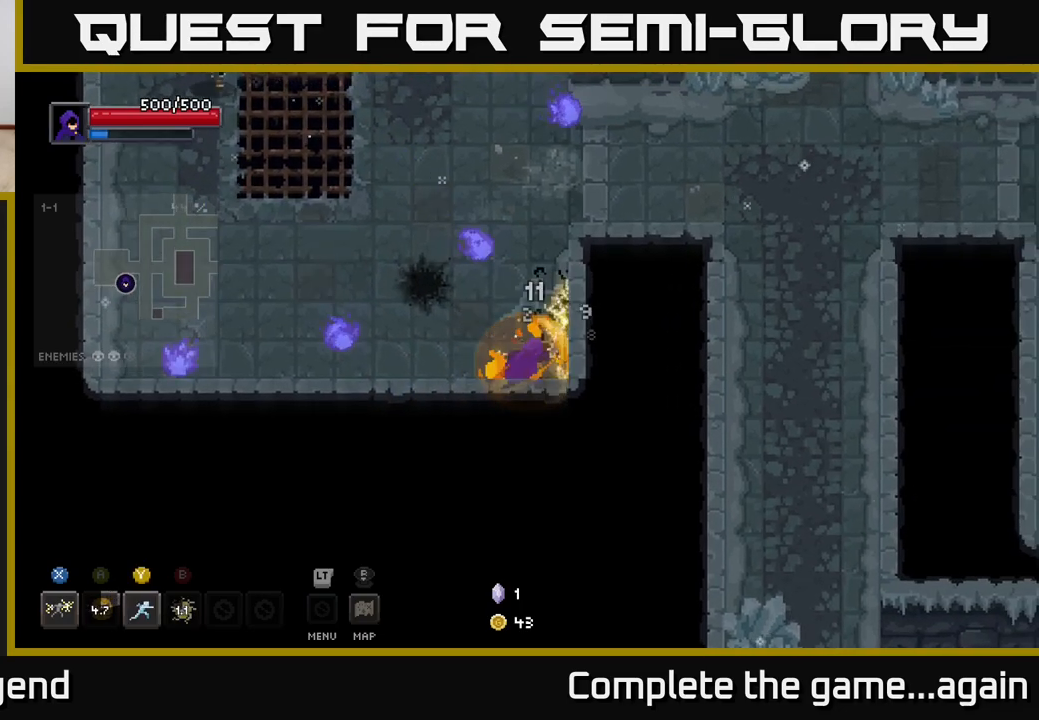
{"buttons": [], "left_stick": "up-left", "right_stick": "center", "events": [[17, "X", "up"], [33, "left_stick", "left"], [250, "left_stick", "up-left"]]}
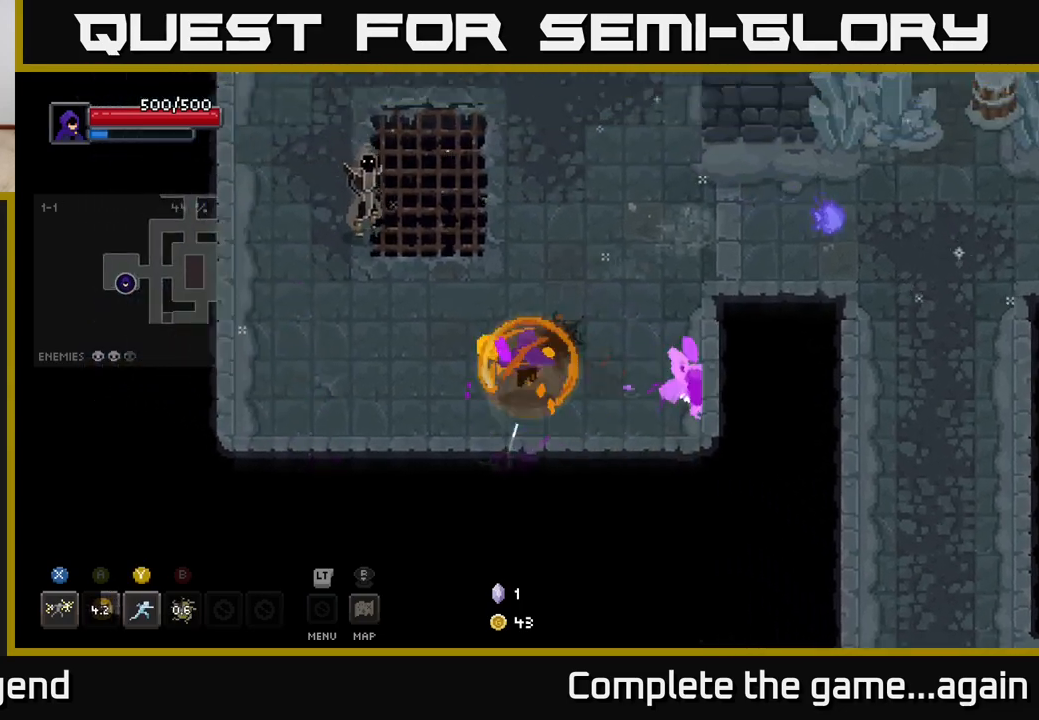
{"buttons": [], "left_stick": "up-left", "right_stick": "center", "events": []}
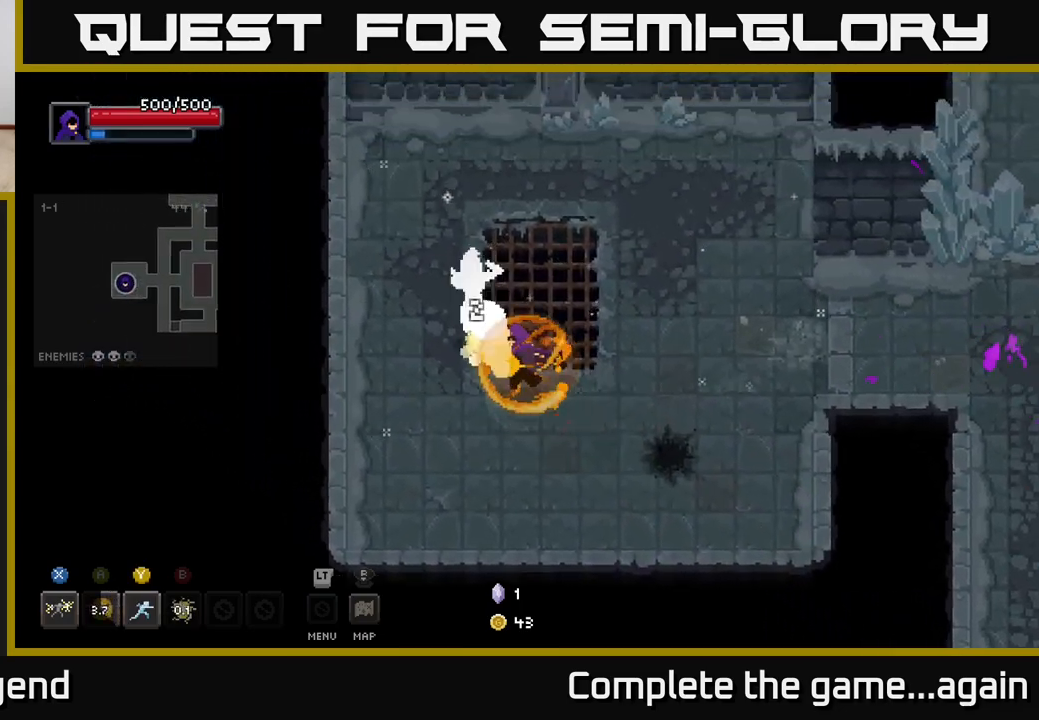
{"buttons": ["X"], "left_stick": "up-left", "right_stick": "center", "events": [[50, "X", "down"]]}
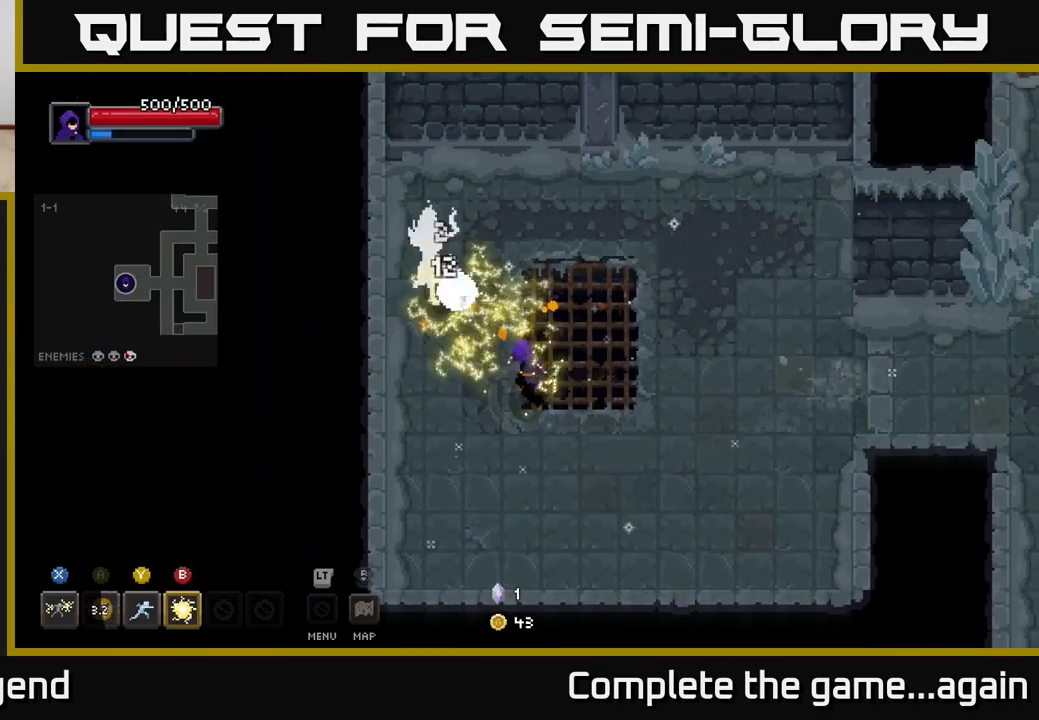
{"buttons": ["X"], "left_stick": "up-left", "right_stick": "center", "events": [[67, "X", "up"], [467, "X", "down"]]}
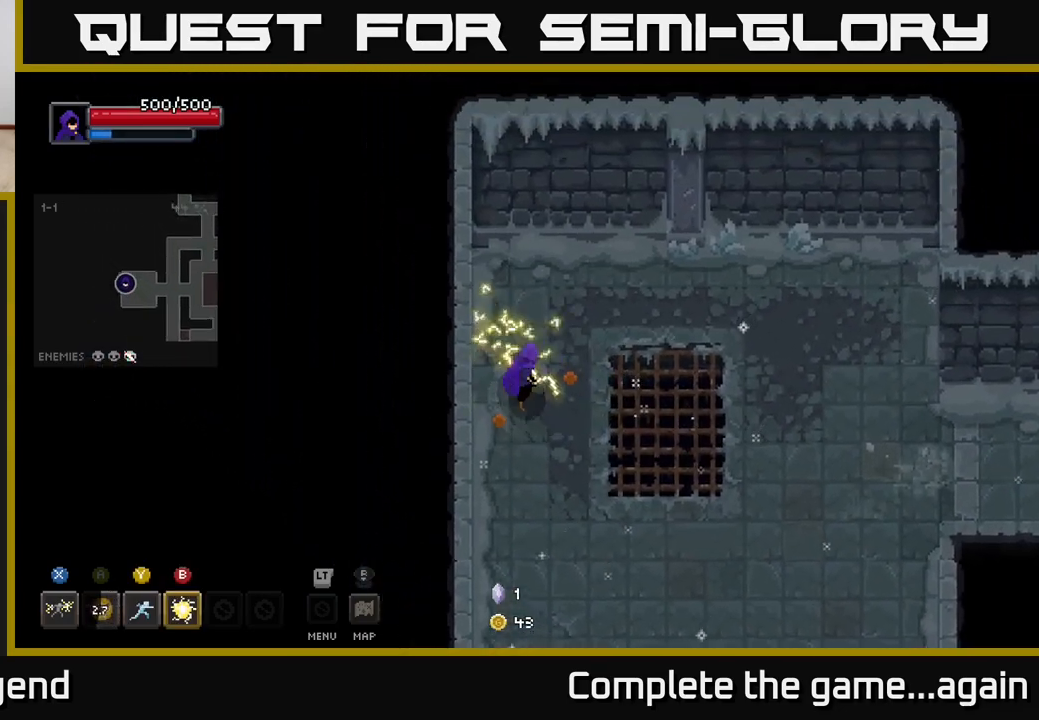
{"buttons": [], "left_stick": "right", "right_stick": "center", "events": [[133, "left_stick", "up-right"], [150, "X", "up"], [200, "left_stick", "right"]]}
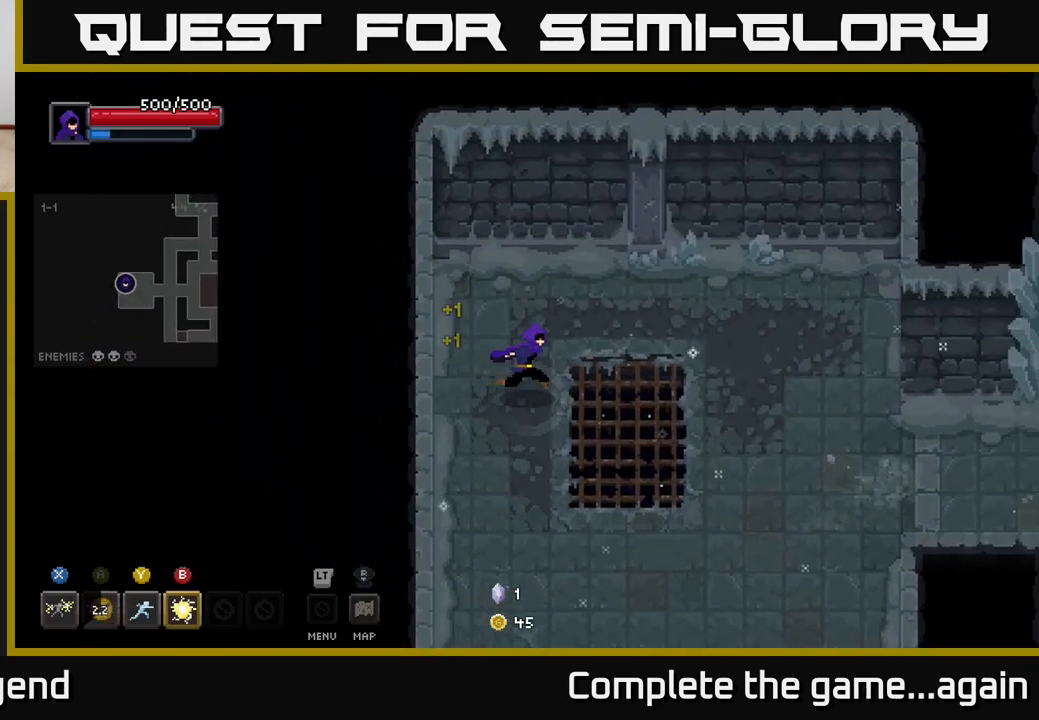
{"buttons": [], "left_stick": "right", "right_stick": "center", "events": [[300, "left_stick", "down-right"], [450, "left_stick", "right"]]}
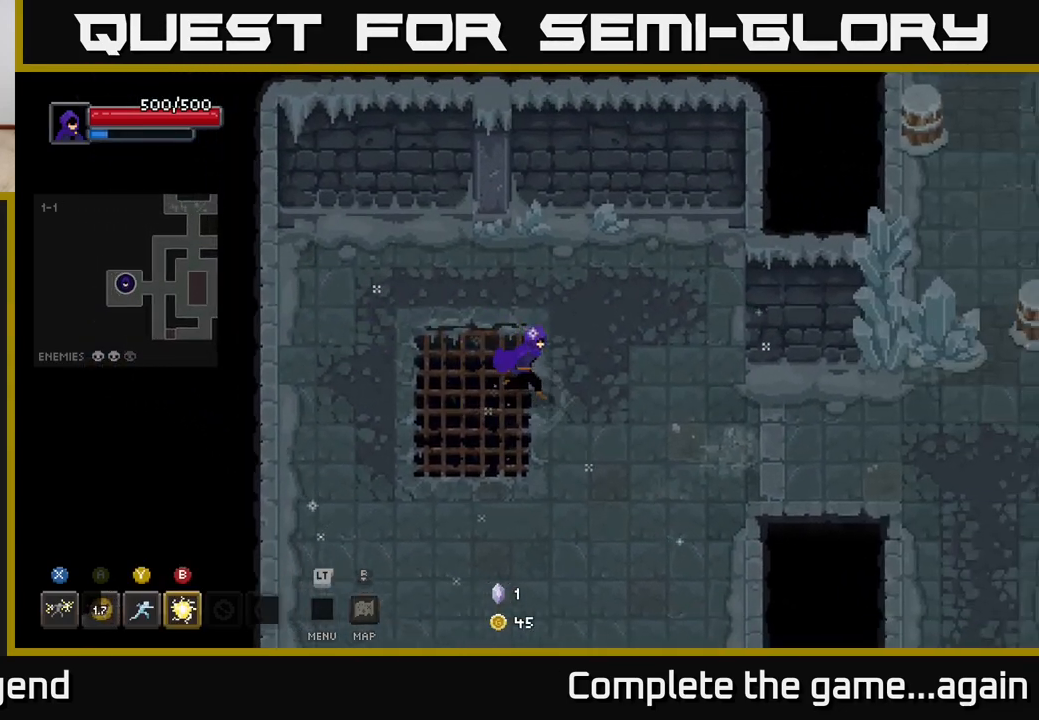
{"buttons": [], "left_stick": "down-right", "right_stick": "center", "events": [[367, "left_stick", "down-right"]]}
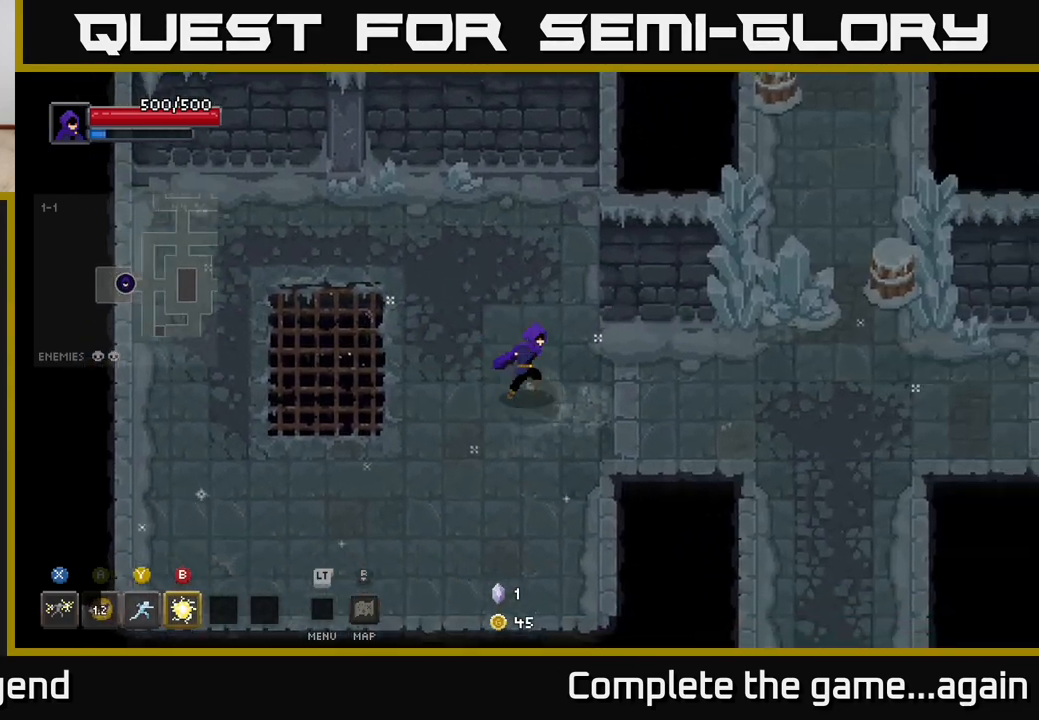
{"buttons": [], "left_stick": "right", "right_stick": "center", "events": [[33, "left_stick", "right"]]}
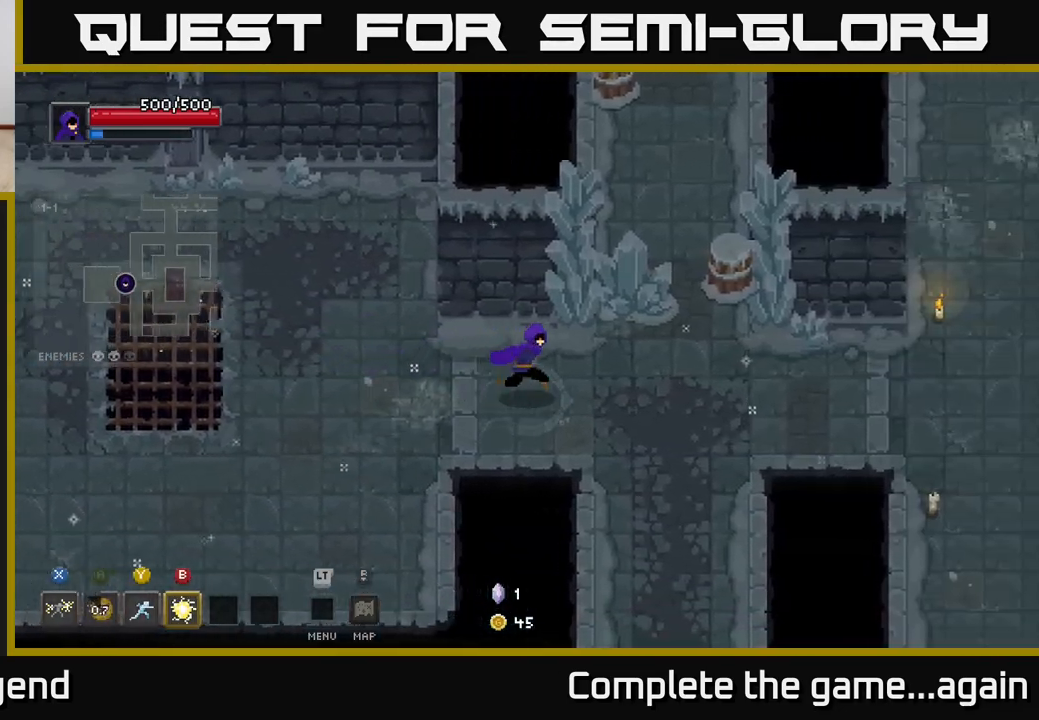
{"buttons": [], "left_stick": "down", "right_stick": "center", "events": [[133, "left_stick", "down-right"], [383, "left_stick", "down"]]}
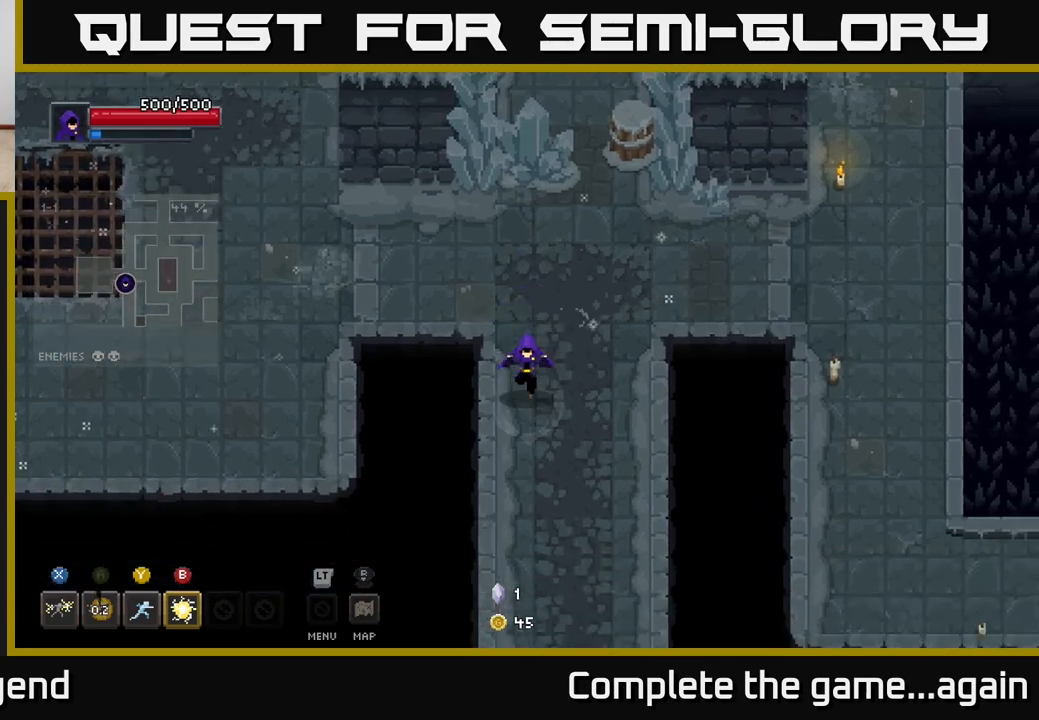
{"buttons": [], "left_stick": "down", "right_stick": "center", "events": []}
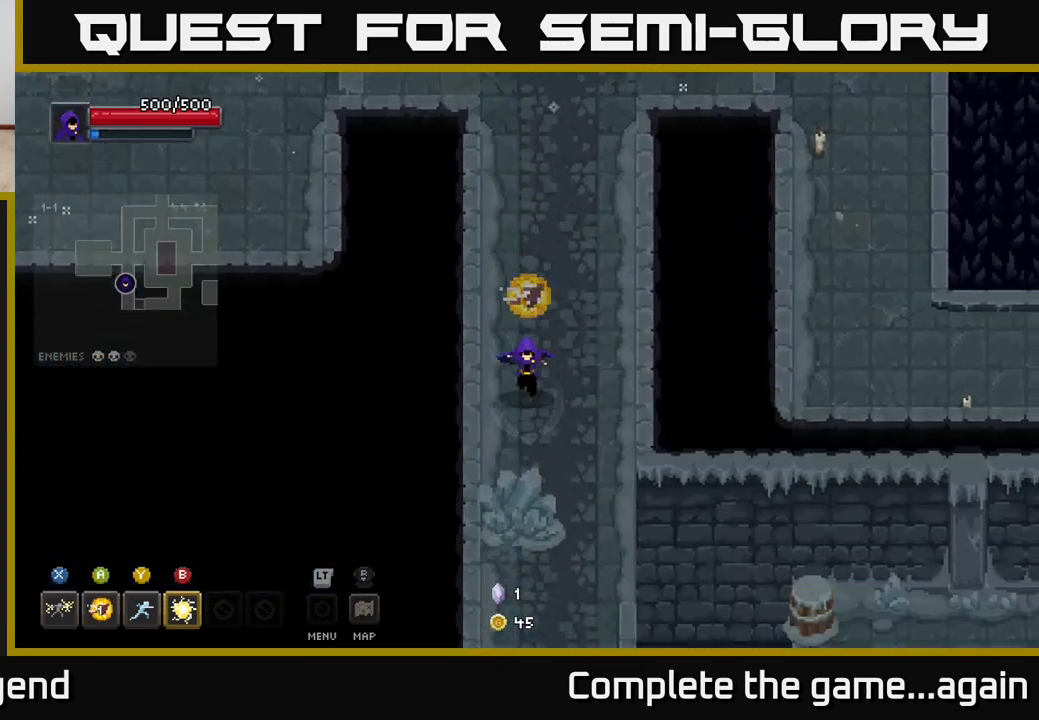
{"buttons": [], "left_stick": "down-left", "right_stick": "center", "events": [[417, "left_stick", "down-left"]]}
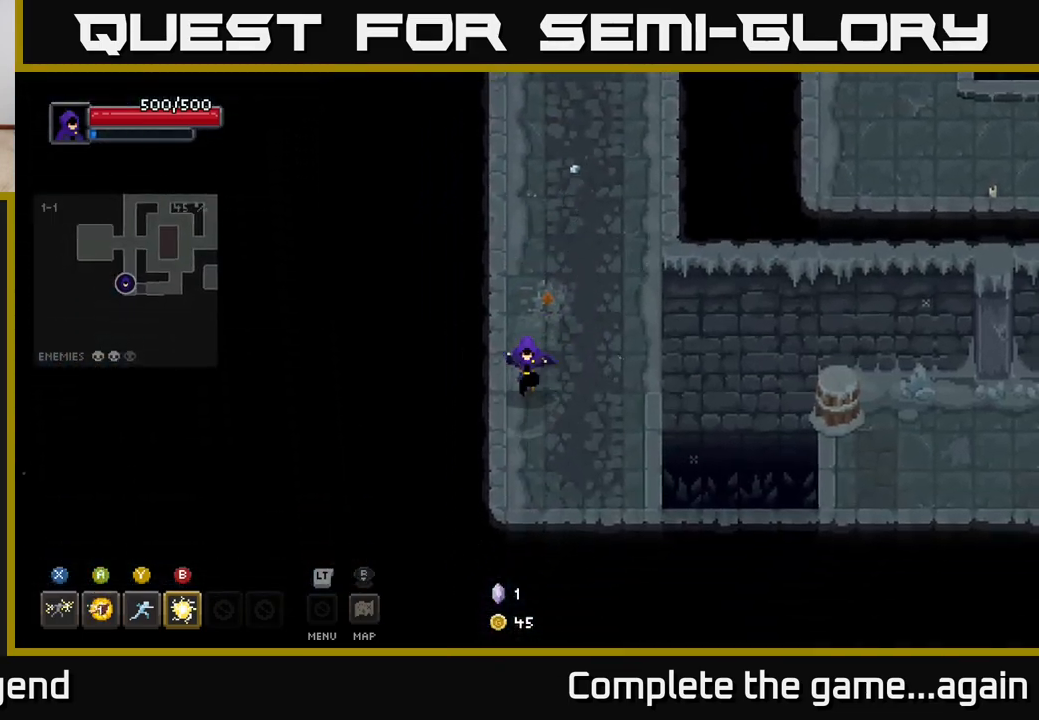
{"buttons": ["A"], "left_stick": "right", "right_stick": "center", "events": [[133, "left_stick", "down-right"], [217, "left_stick", "right"], [433, "A", "down"]]}
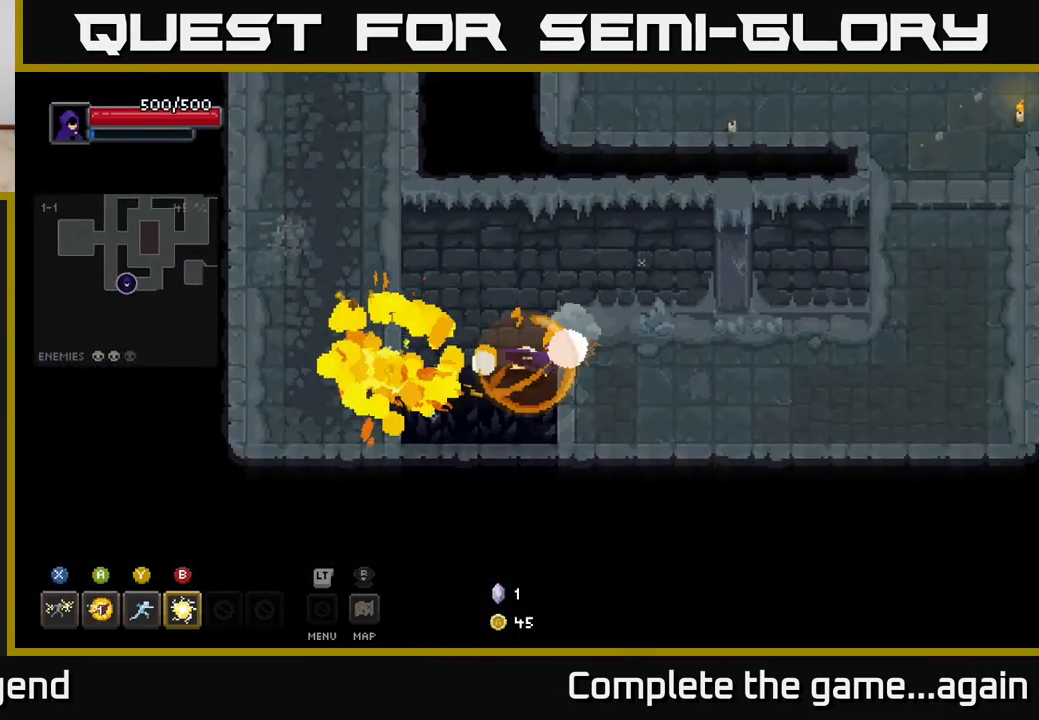
{"buttons": [], "left_stick": "right", "right_stick": "center", "events": [[100, "A", "up"], [200, "left_stick", "up-right"], [400, "left_stick", "right"]]}
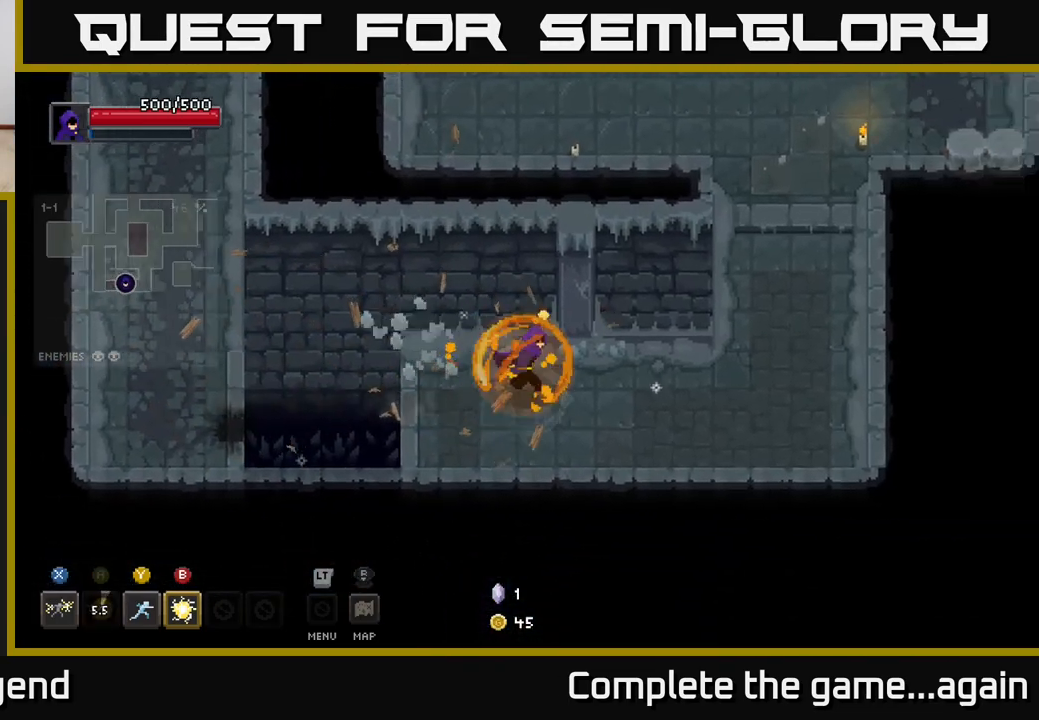
{"buttons": [], "left_stick": "right", "right_stick": "center", "events": []}
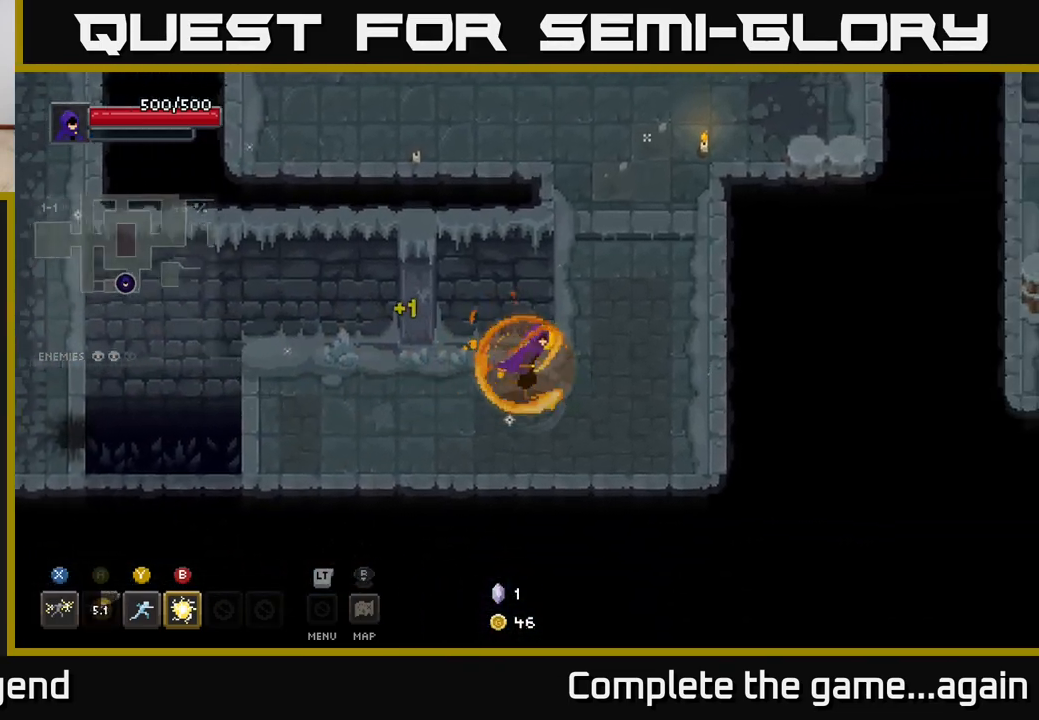
{"buttons": [], "left_stick": "up-right", "right_stick": "center", "events": [[100, "left_stick", "up-right"]]}
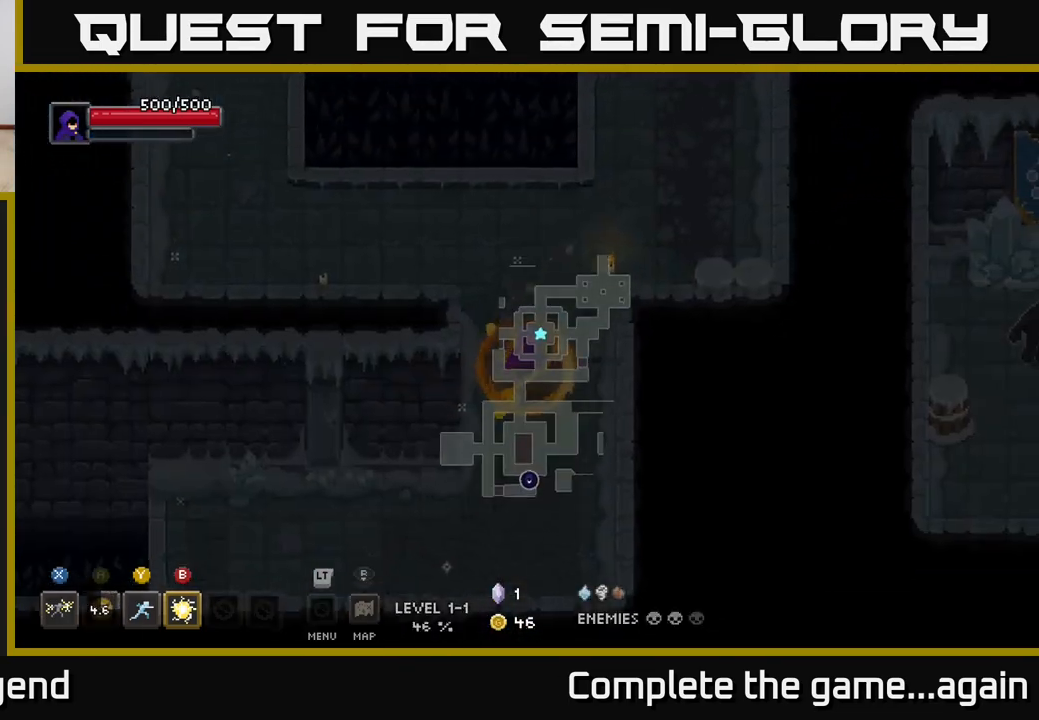
{"buttons": [], "left_stick": "up-right", "right_stick": "center", "events": []}
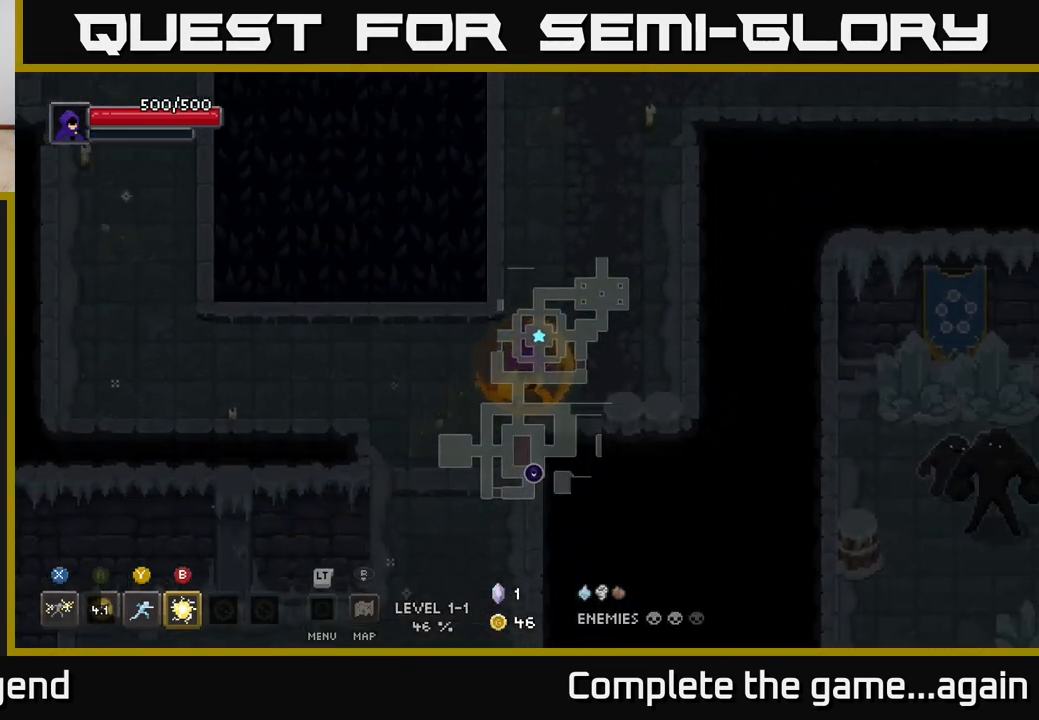
{"buttons": [], "left_stick": "up", "right_stick": "center", "events": [[133, "left_stick", "up"]]}
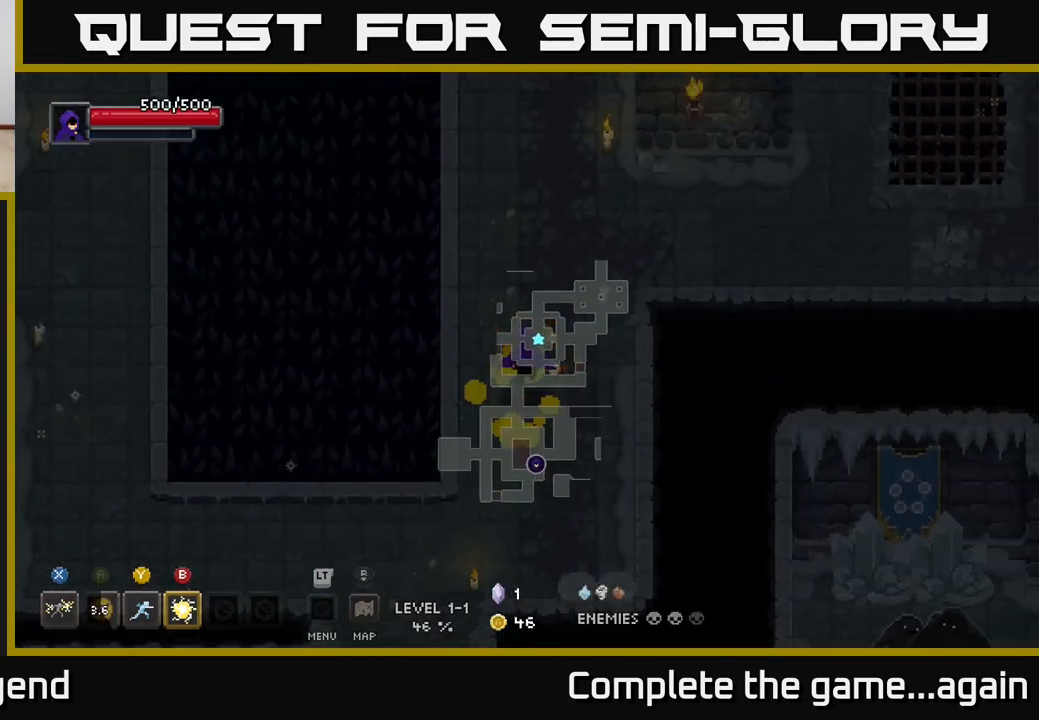
{"buttons": [], "left_stick": "up-right", "right_stick": "center", "events": [[33, "left_stick", "up-right"]]}
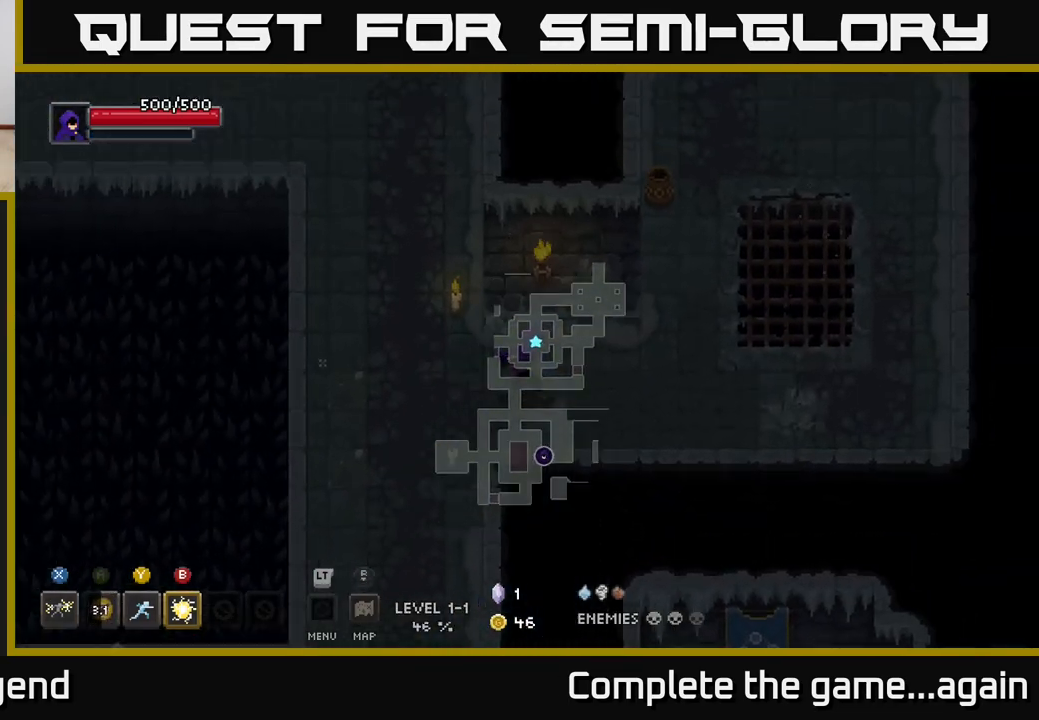
{"buttons": [], "left_stick": "up", "right_stick": "center", "events": [[383, "left_stick", "up"]]}
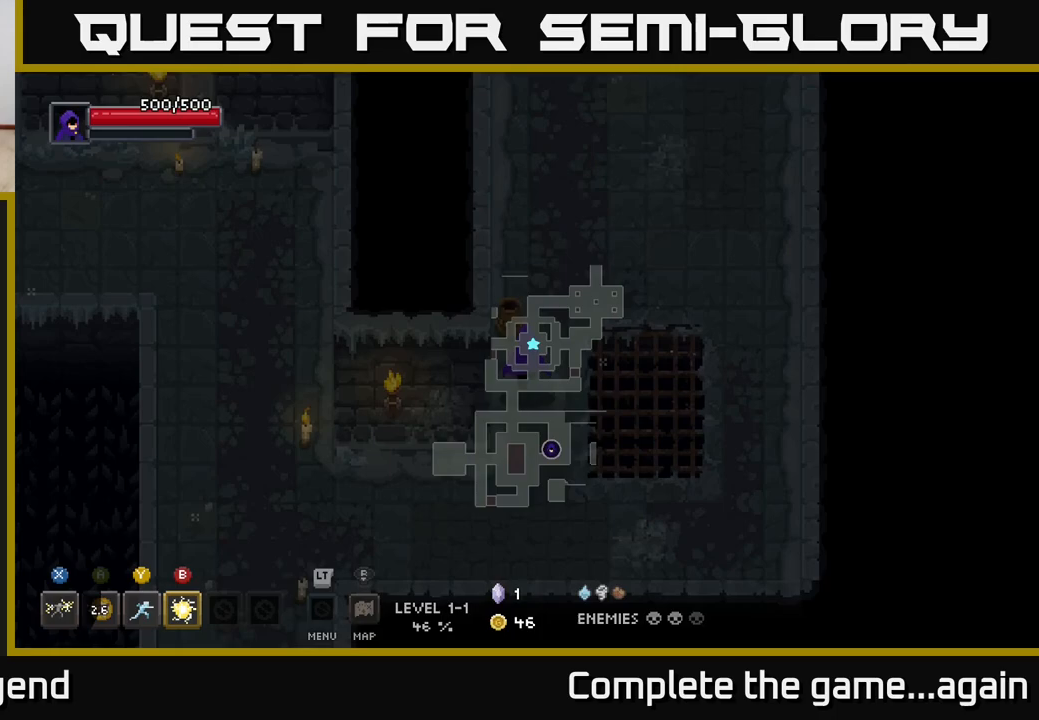
{"buttons": [], "left_stick": "up-right", "right_stick": "center", "events": [[383, "left_stick", "up-right"]]}
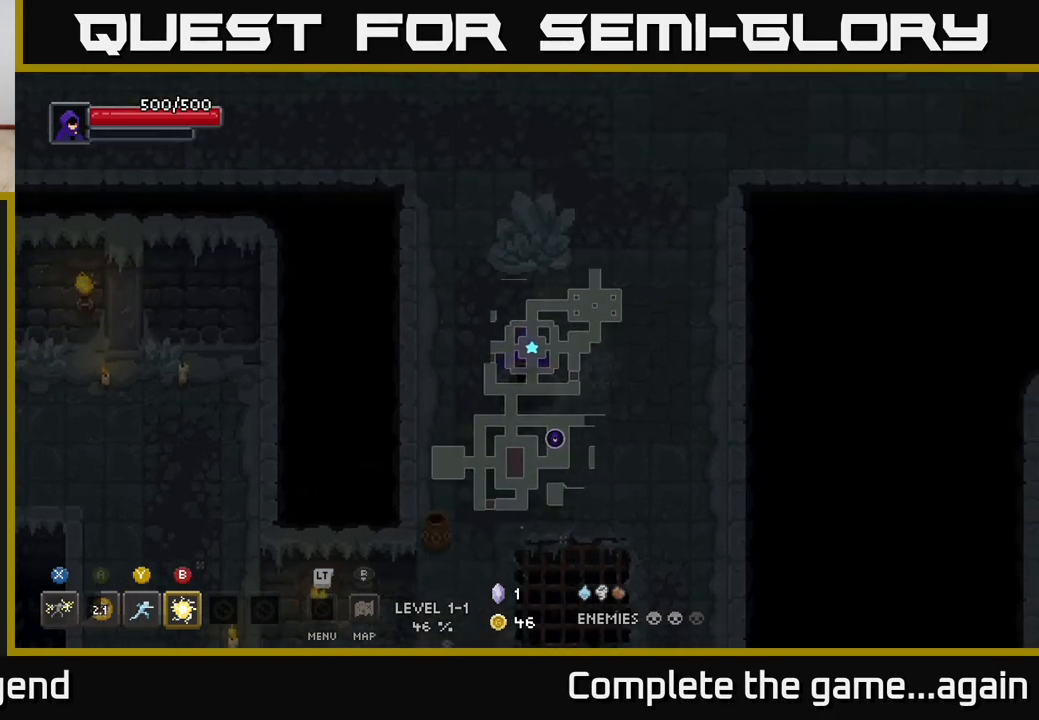
{"buttons": [], "left_stick": "up-right", "right_stick": "center", "events": []}
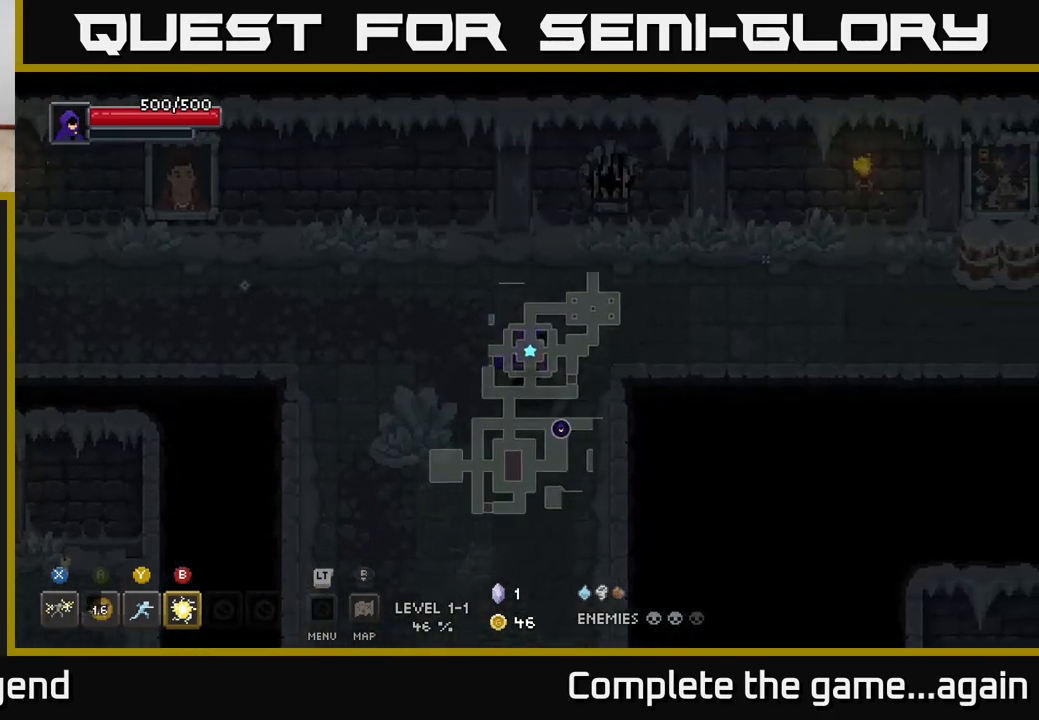
{"buttons": [], "left_stick": "right", "right_stick": "center", "events": [[150, "left_stick", "right"]]}
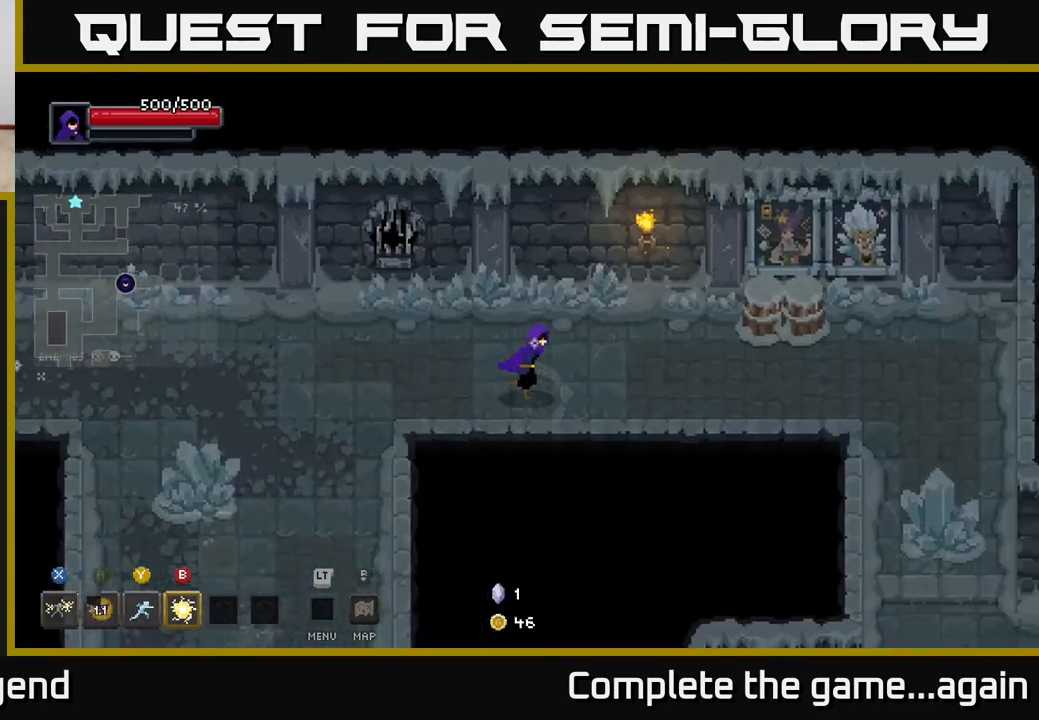
{"buttons": [], "left_stick": "right", "right_stick": "center", "events": [[117, "left_stick", "up-right"], [350, "left_stick", "right"]]}
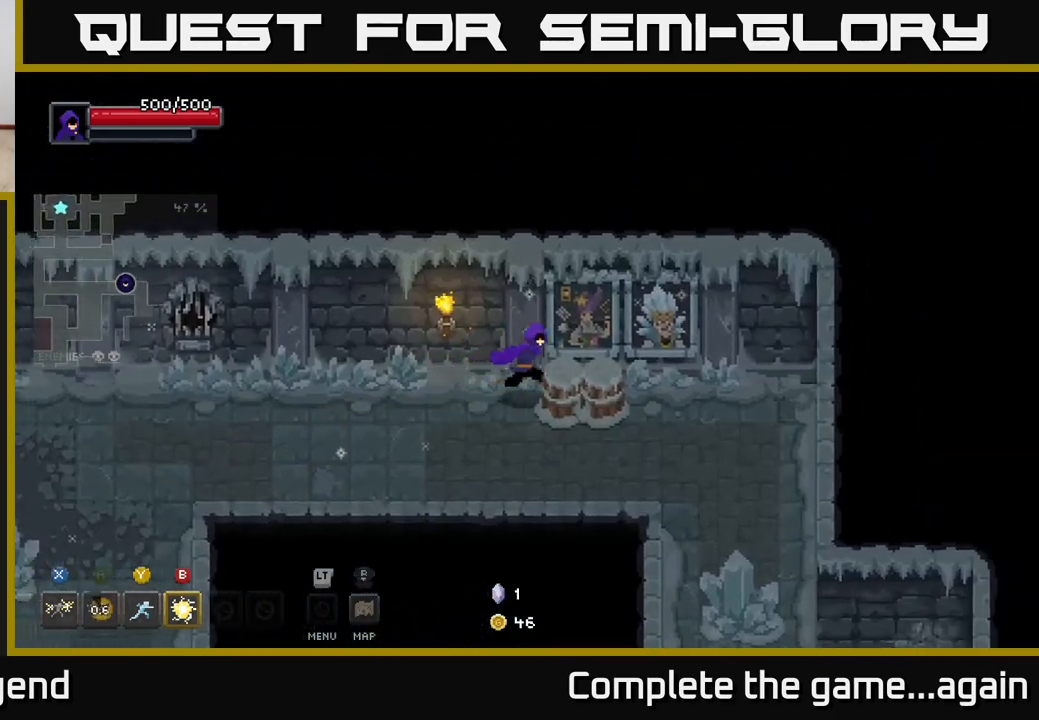
{"buttons": [], "left_stick": "down-right", "right_stick": "center", "events": [[350, "left_stick", "down-right"]]}